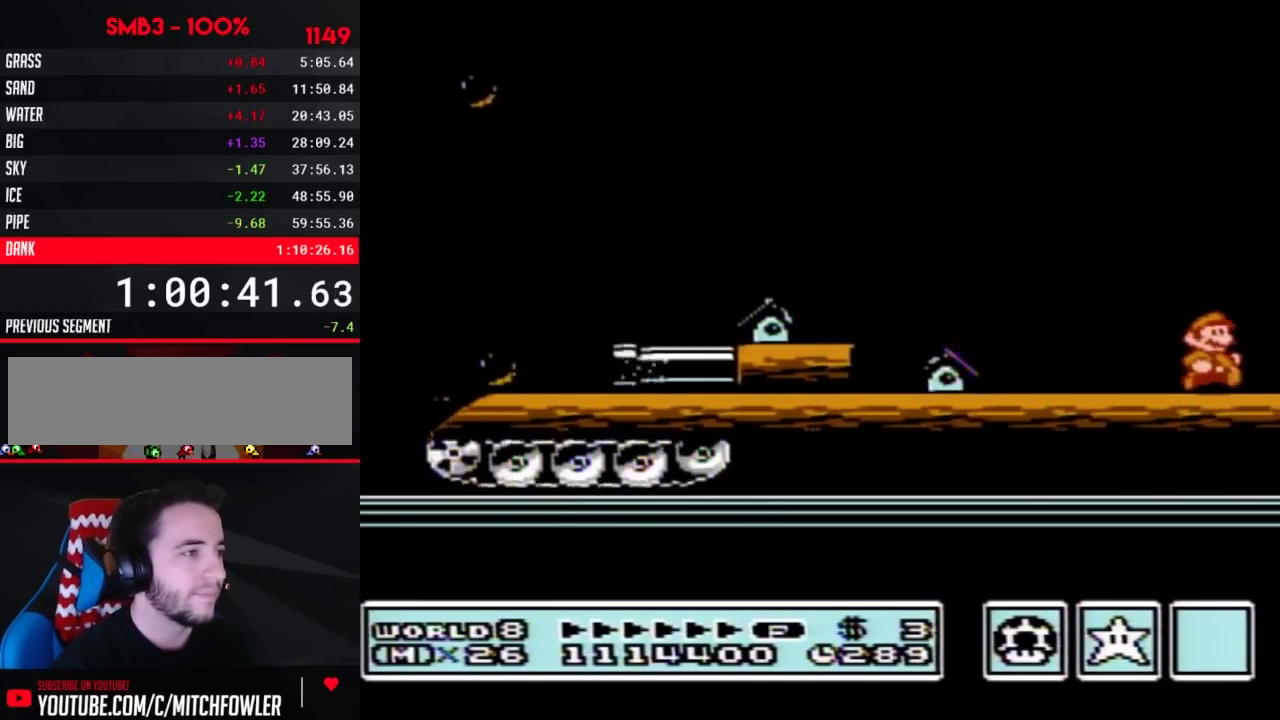
Gameplay with a controller (Nintendo layout); each line is a JSON object with the inputs held at the frame after it. "events" lists button and stick changes between this image and that frame as [ms after this image, input, new state], when the widget could be followed in between. Not read: L3 R3.
{"buttons": ["B", "DPAD_RIGHT"], "events": [[317, "A", "down"], [483, "A", "up"]]}
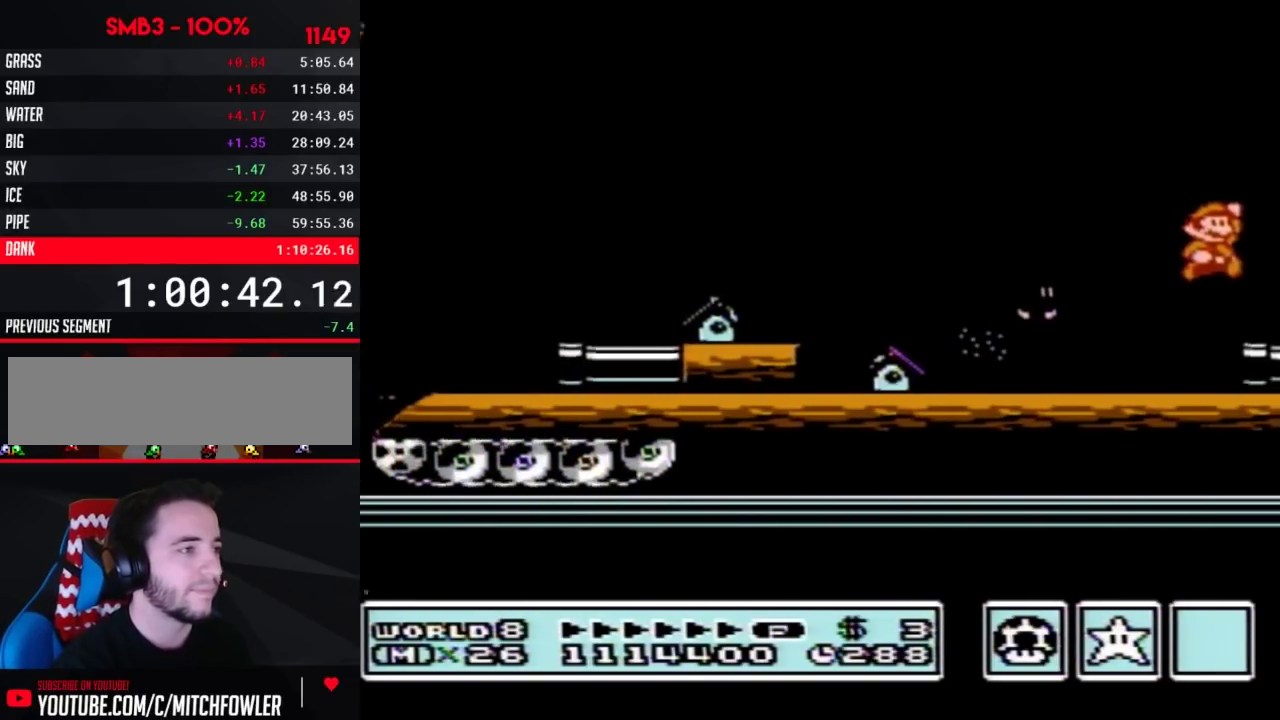
{"buttons": ["B", "DPAD_RIGHT"], "events": [[133, "DPAD_RIGHT", "up"], [217, "B", "up"], [217, "DPAD_RIGHT", "down"], [317, "B", "down"], [383, "B", "up"], [483, "B", "down"]]}
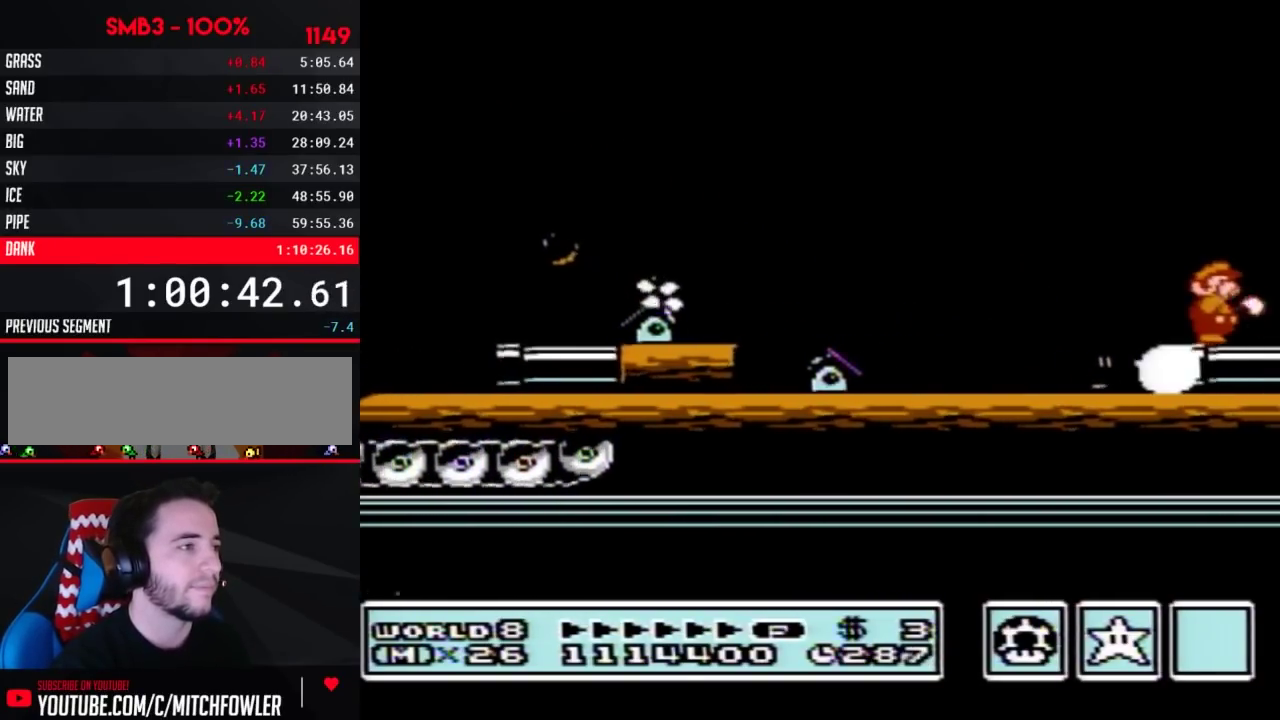
{"buttons": ["B", "DPAD_RIGHT"], "events": [[17, "B", "up"], [133, "B", "down"], [167, "B", "up"], [250, "B", "down"]]}
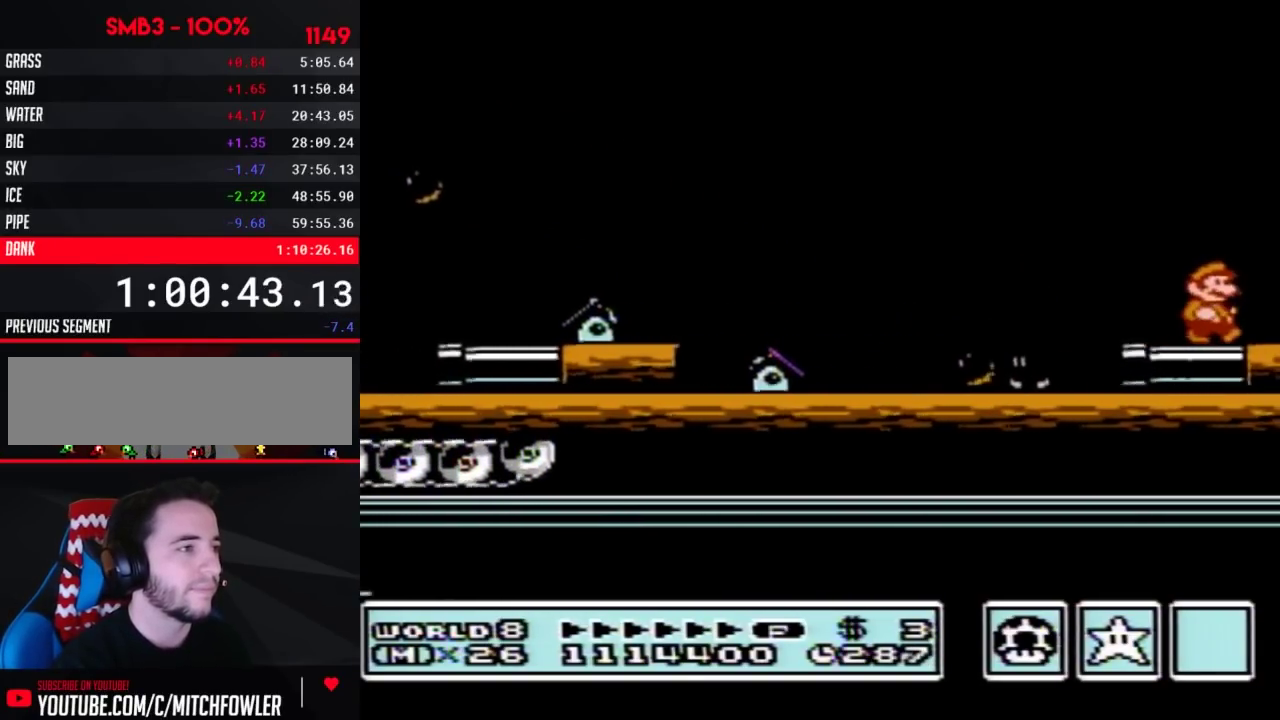
{"buttons": ["B", "DPAD_RIGHT"], "events": [[417, "A", "down"], [500, "A", "up"]]}
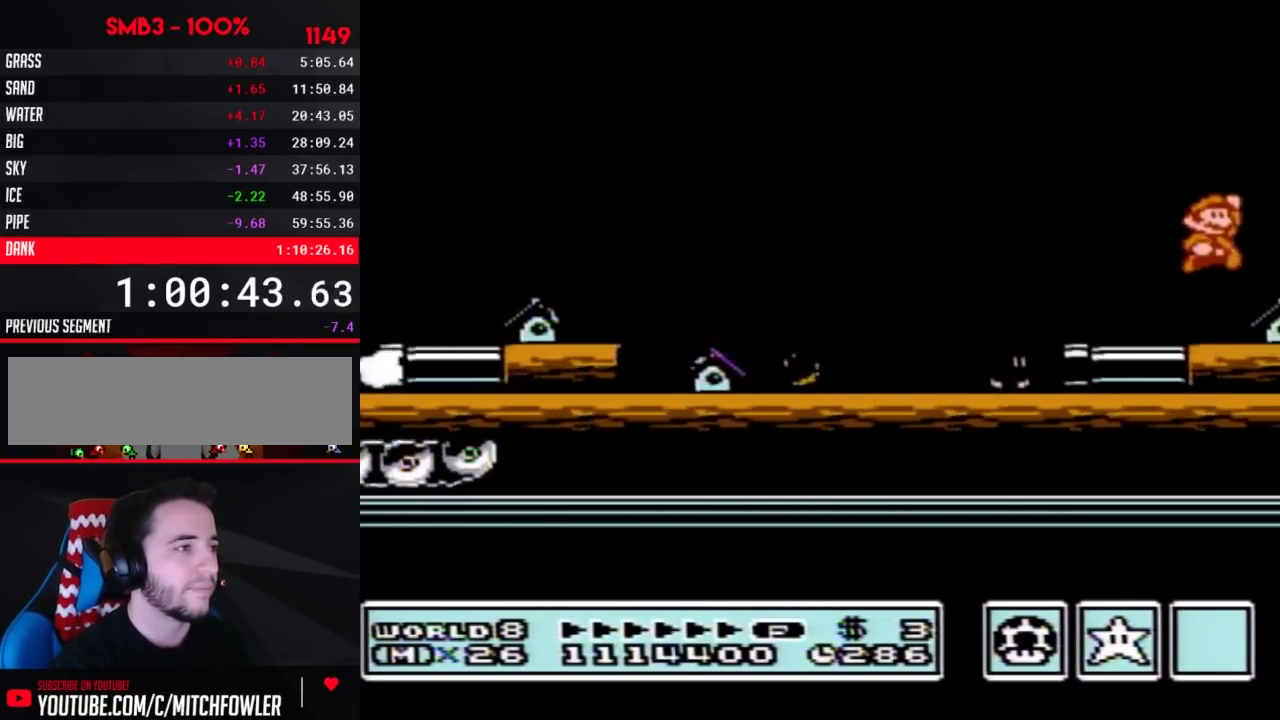
{"buttons": ["B"], "events": [[33, "B", "up"], [100, "B", "down"], [283, "DPAD_RIGHT", "up"], [383, "DPAD_LEFT", "down"], [467, "DPAD_LEFT", "up"]]}
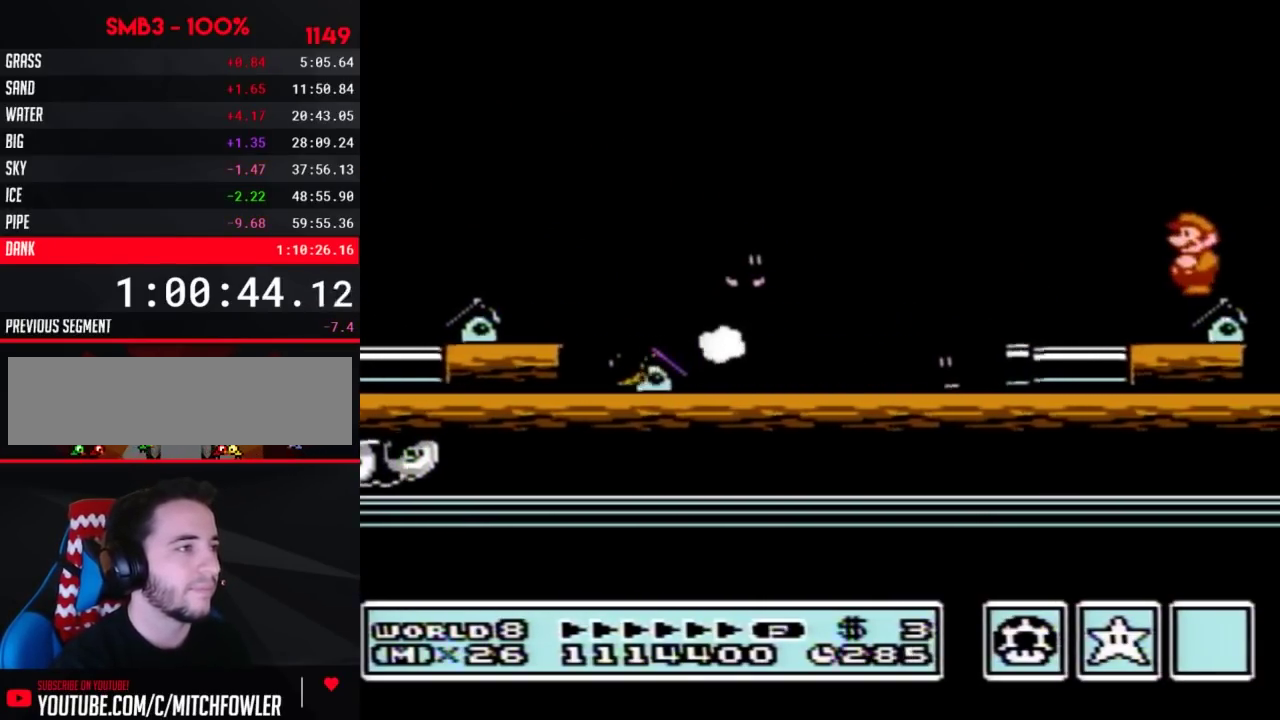
{"buttons": [], "events": [[383, "DPAD_RIGHT", "down"], [483, "DPAD_RIGHT", "up"], [500, "B", "up"]]}
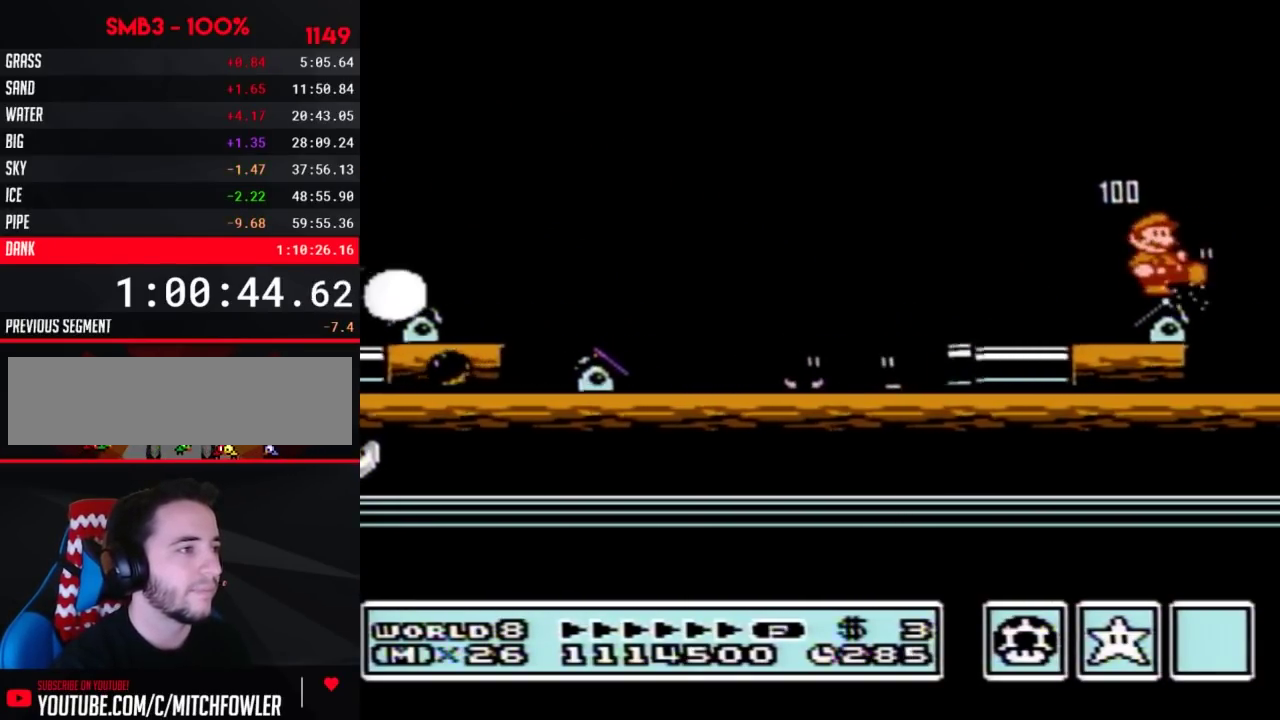
{"buttons": ["B", "DPAD_RIGHT"], "events": [[67, "B", "down"], [467, "DPAD_RIGHT", "down"]]}
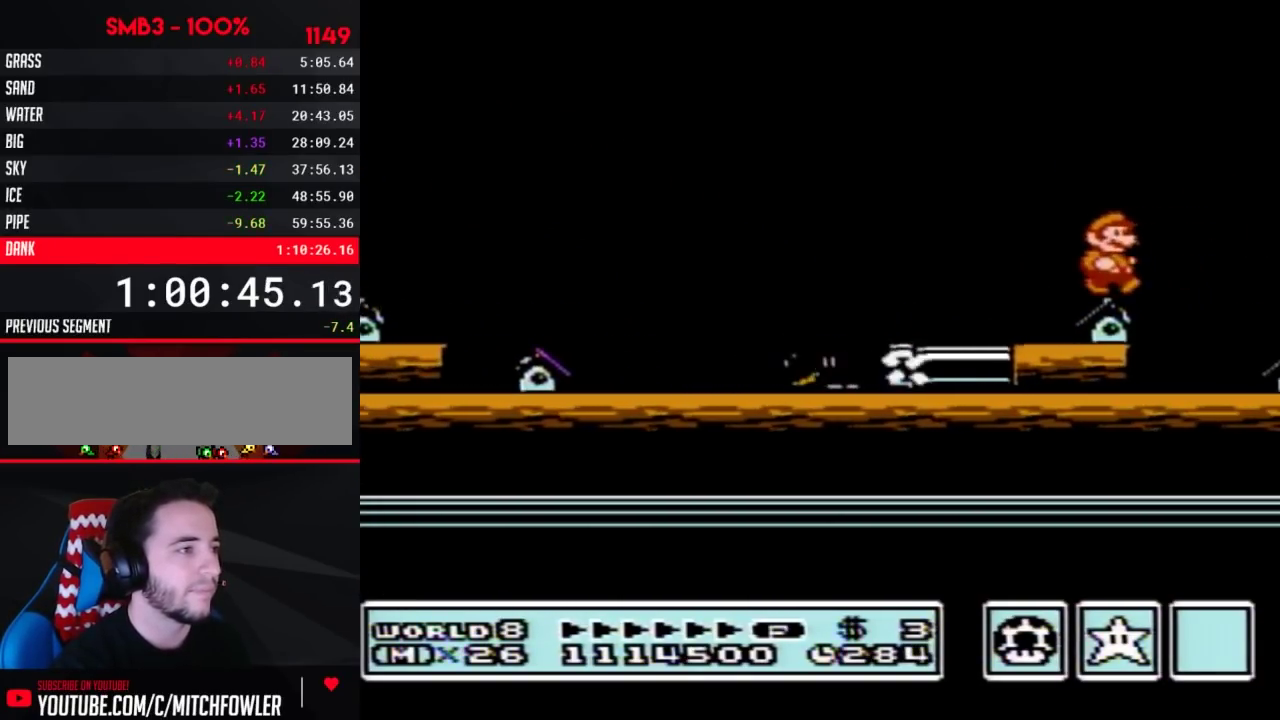
{"buttons": ["B", "DPAD_RIGHT"], "events": [[100, "A", "down"], [467, "A", "up"]]}
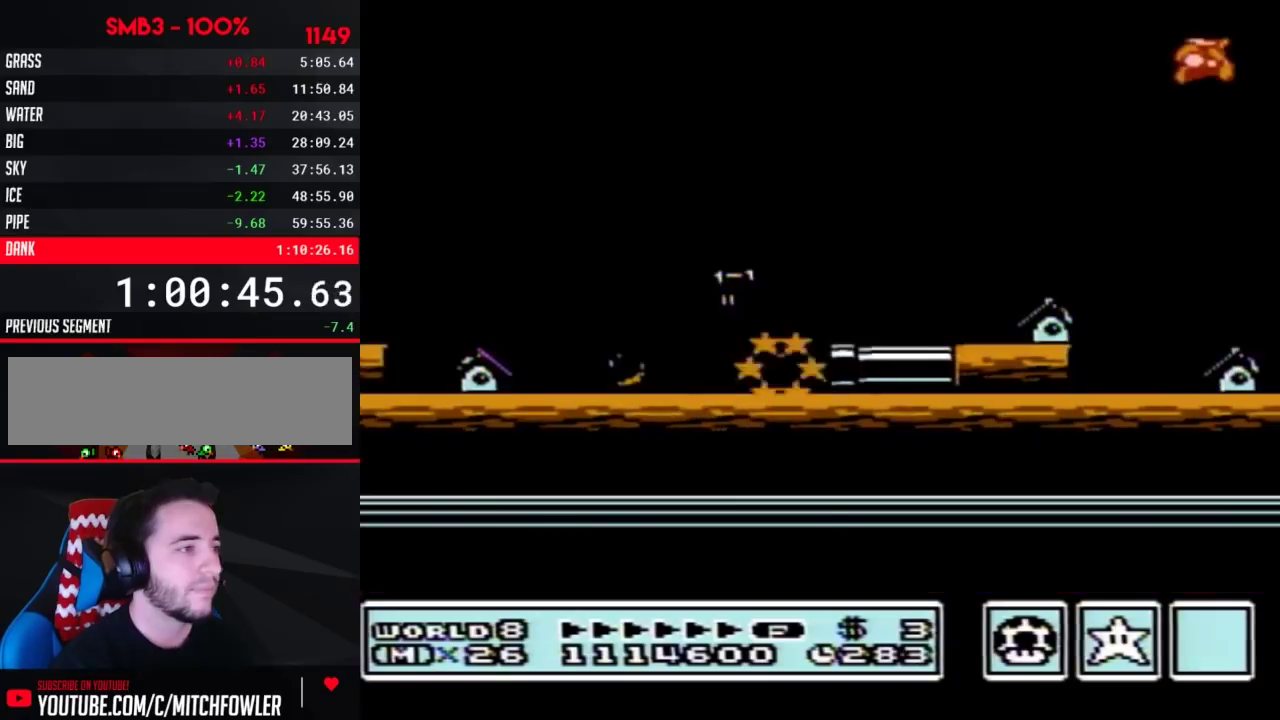
{"buttons": ["DPAD_RIGHT"], "events": [[350, "B", "up"]]}
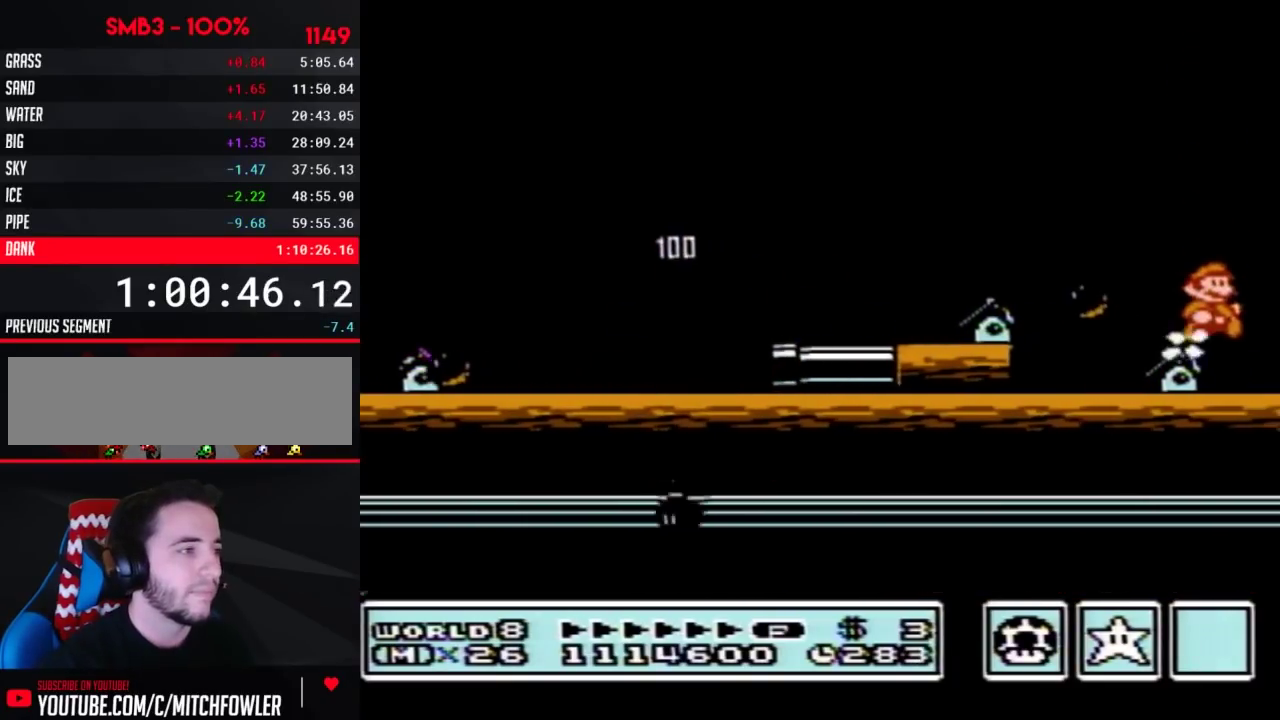
{"buttons": ["B", "DPAD_RIGHT"], "events": [[67, "B", "down"], [133, "B", "up"], [200, "B", "down"], [217, "B", "up"], [283, "B", "down"], [317, "B", "up"], [383, "B", "down"], [450, "B", "up"], [467, "B", "down"]]}
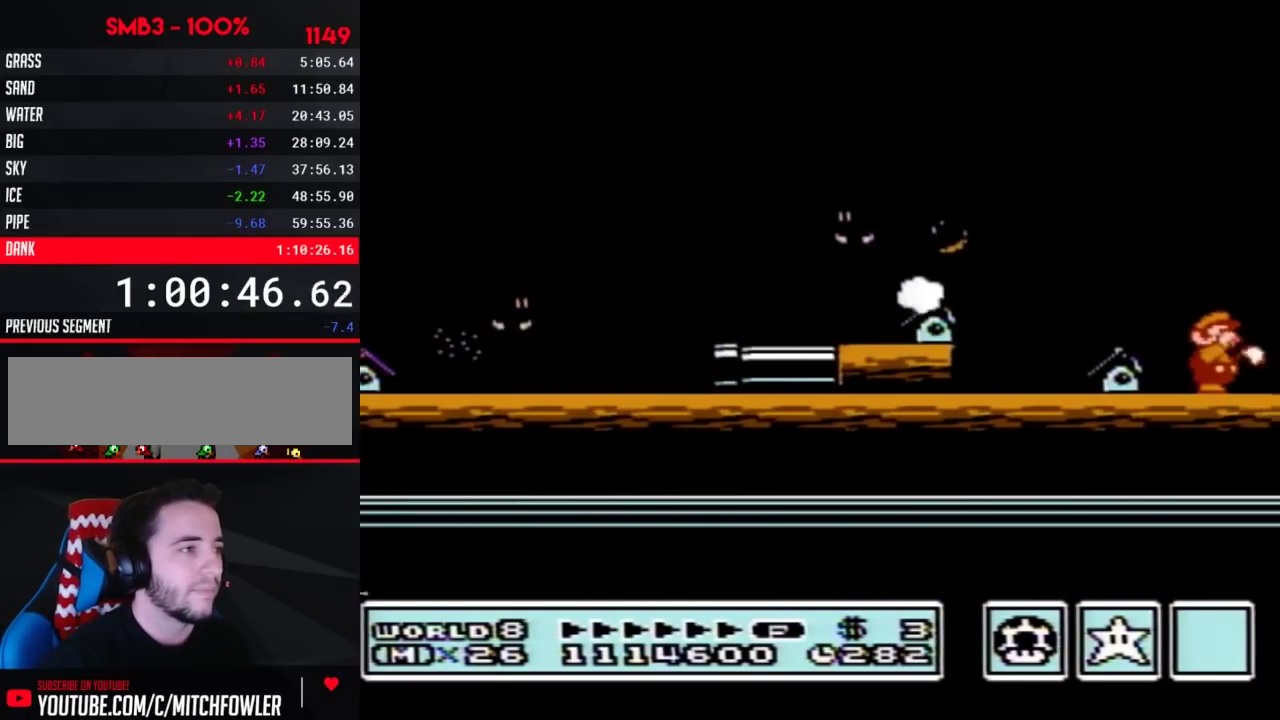
{"buttons": ["DPAD_RIGHT"], "events": [[17, "B", "up"], [67, "B", "down"], [100, "B", "up"], [133, "B", "down"], [200, "B", "up"], [233, "B", "down"], [283, "B", "up"], [317, "B", "down"], [383, "B", "up"], [400, "B", "down"], [467, "B", "up"]]}
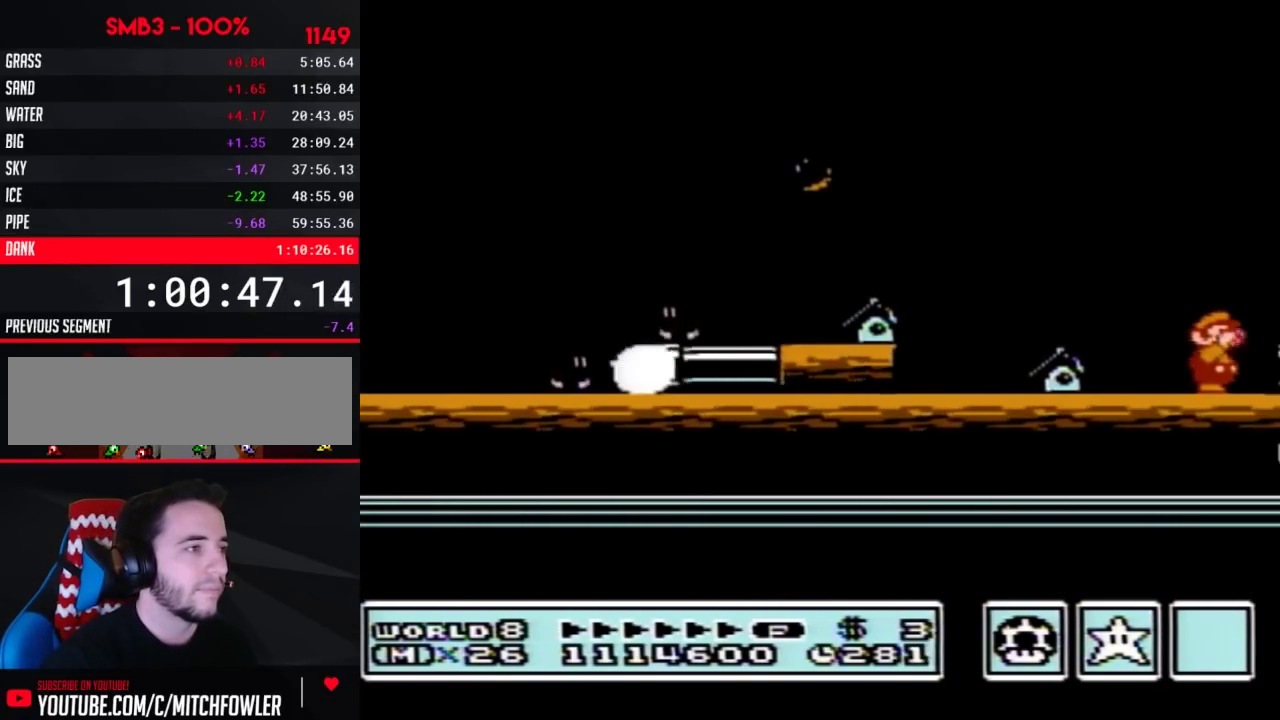
{"buttons": ["DPAD_RIGHT"], "events": [[17, "B", "down"], [67, "B", "up"], [250, "B", "down"], [317, "A", "down"], [450, "A", "up"], [450, "B", "up"]]}
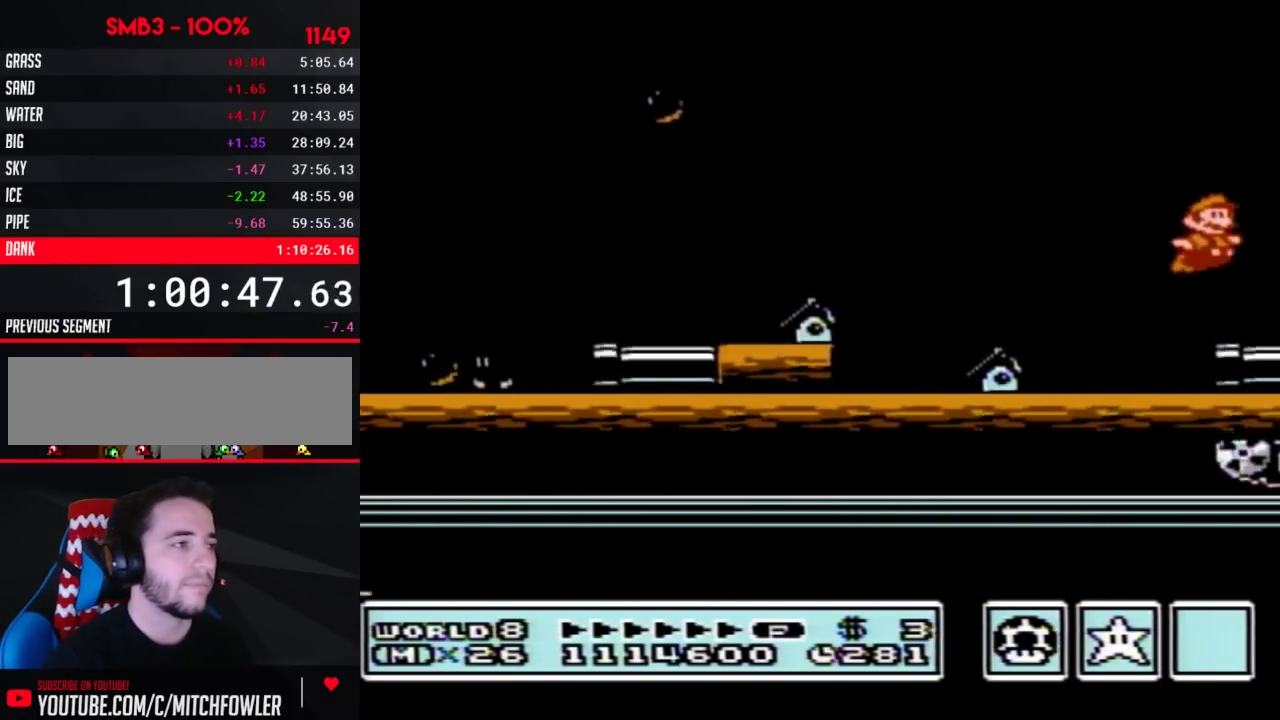
{"buttons": ["B", "DPAD_RIGHT"], "events": [[33, "B", "down"], [100, "B", "up"], [200, "B", "down"], [267, "B", "up"], [317, "B", "down"], [383, "B", "up"], [467, "B", "down"]]}
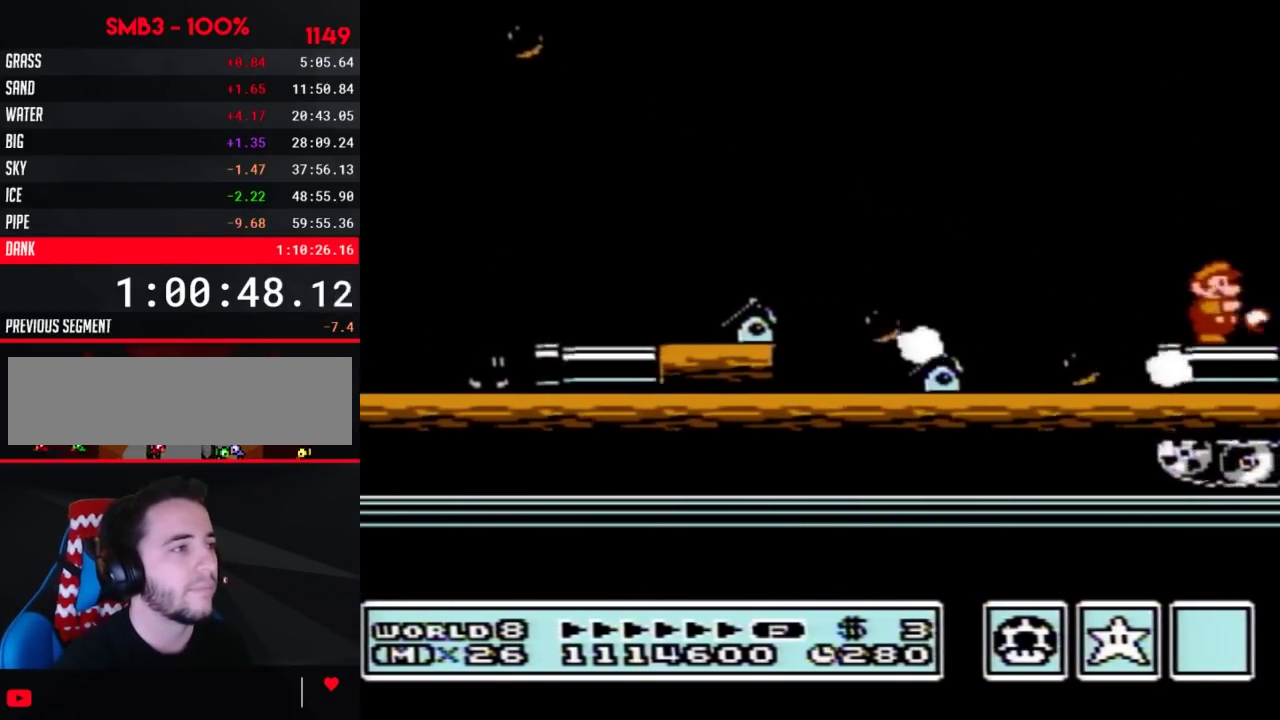
{"buttons": ["B", "DPAD_RIGHT"], "events": [[50, "B", "up"], [133, "B", "down"], [200, "B", "up"], [250, "B", "down"]]}
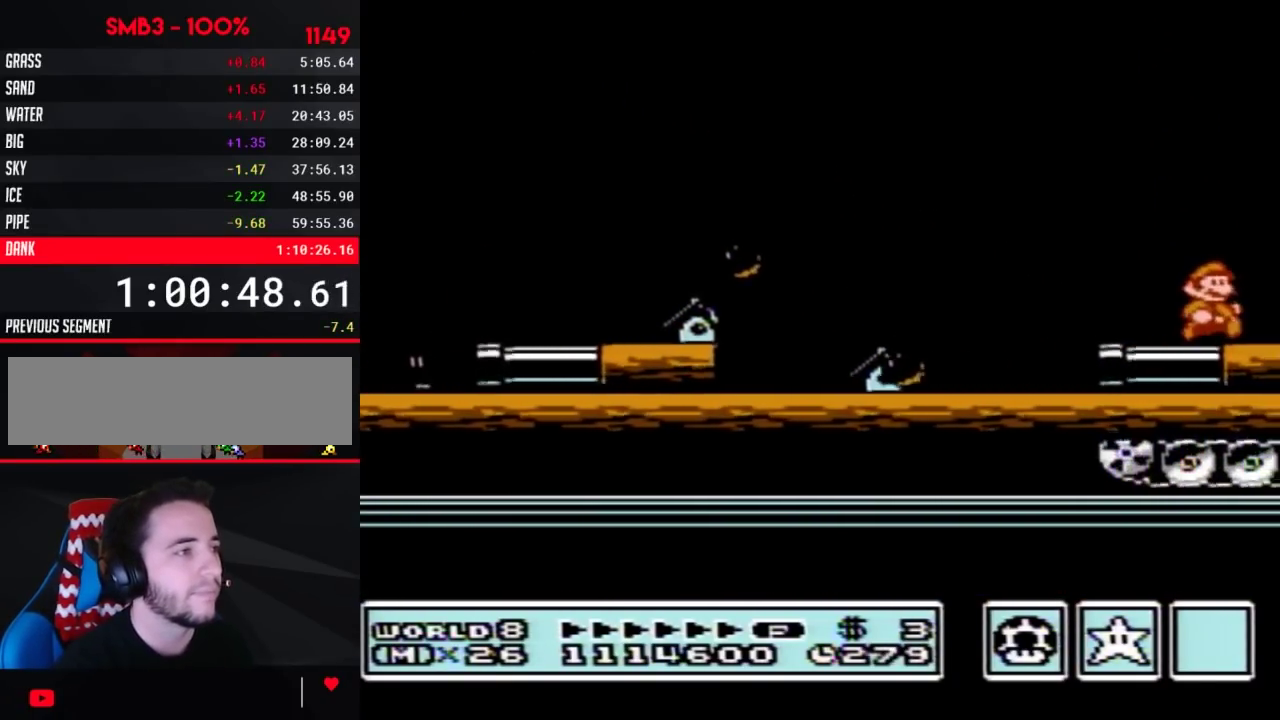
{"buttons": ["B", "DPAD_RIGHT"], "events": [[283, "A", "down"], [383, "A", "up"], [383, "B", "up"], [450, "B", "down"]]}
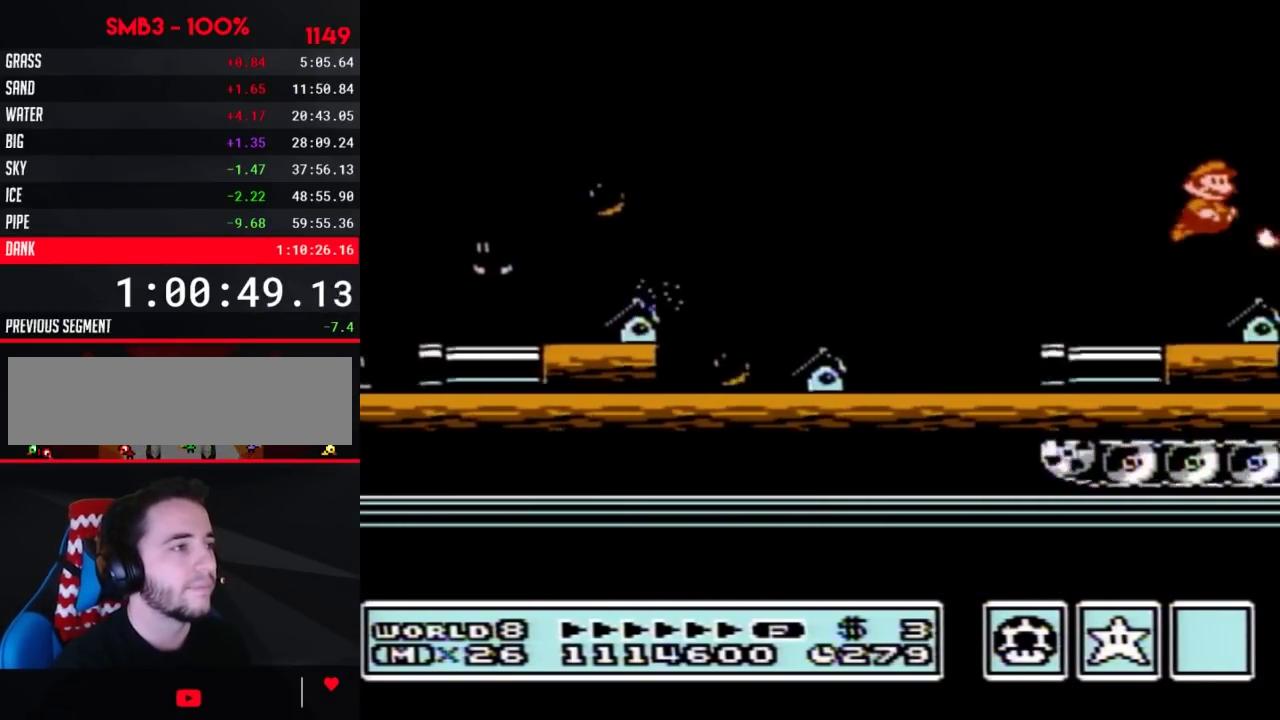
{"buttons": ["B"], "events": [[133, "DPAD_RIGHT", "up"], [200, "DPAD_LEFT", "down"], [283, "DPAD_LEFT", "up"]]}
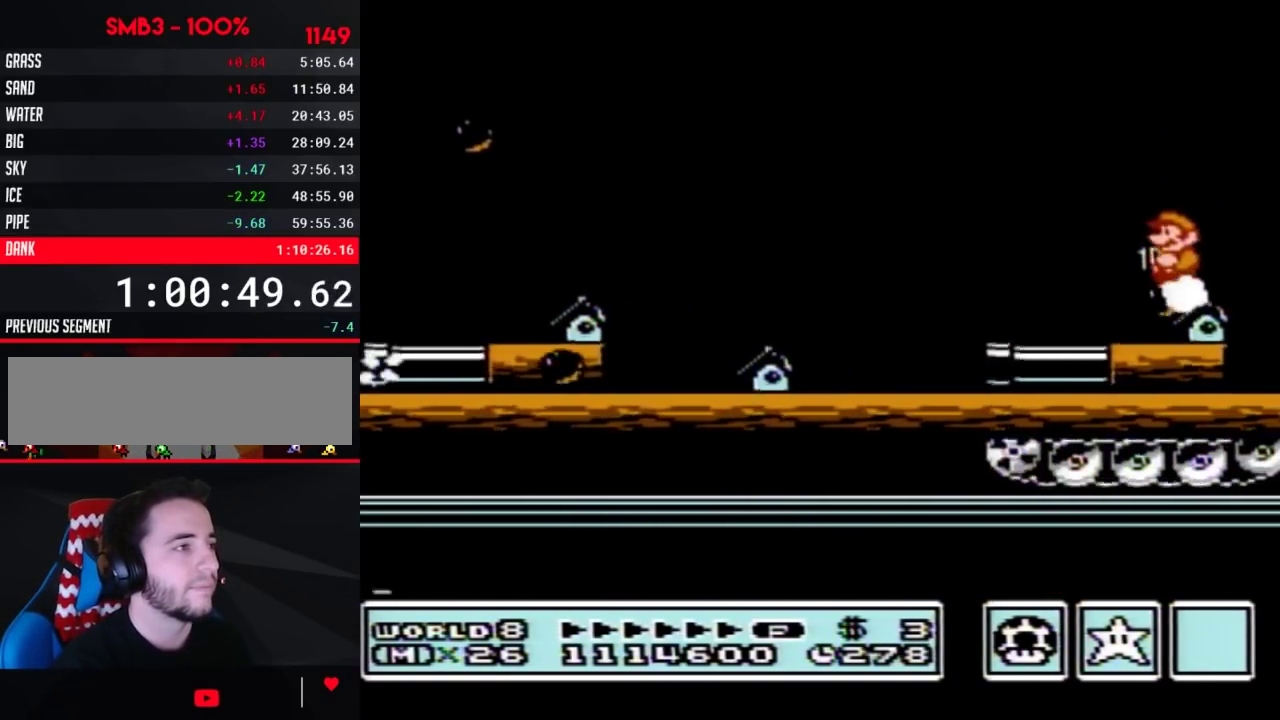
{"buttons": ["B"]}
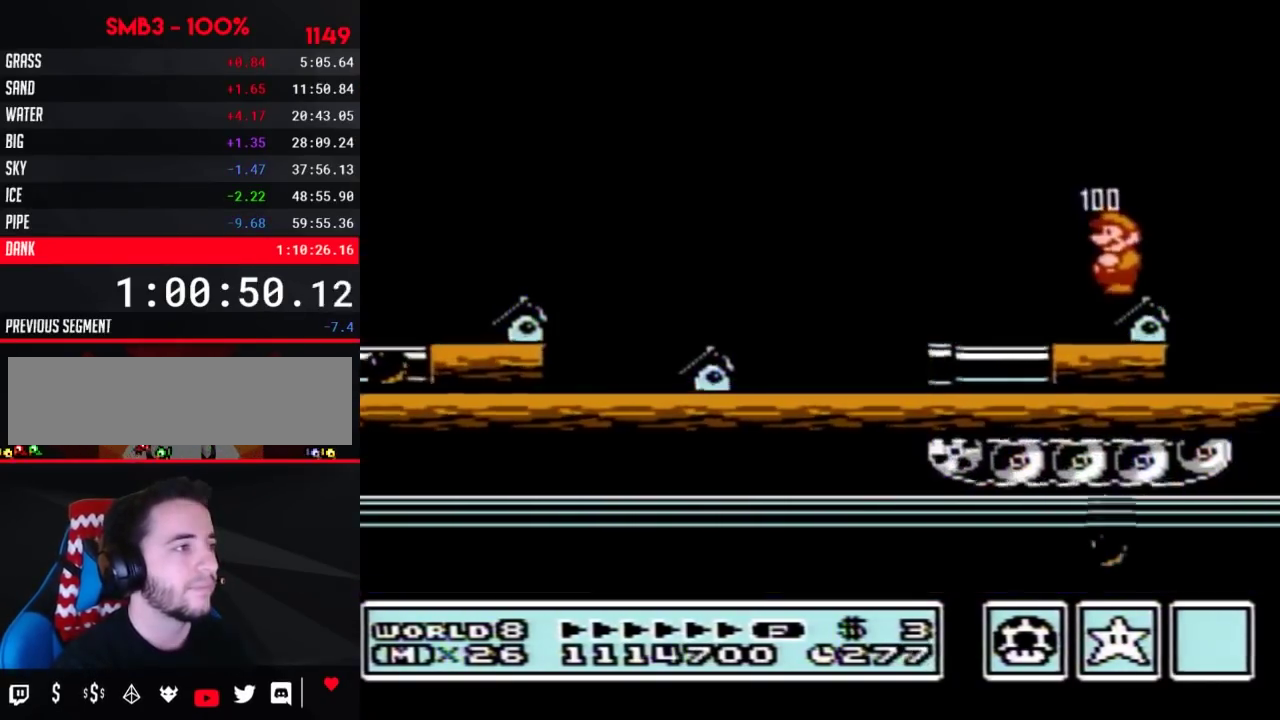
{"buttons": ["B", "DPAD_DOWN"], "events": [[250, "DPAD_DOWN", "down"], [383, "DPAD_DOWN", "up"], [450, "DPAD_DOWN", "down"]]}
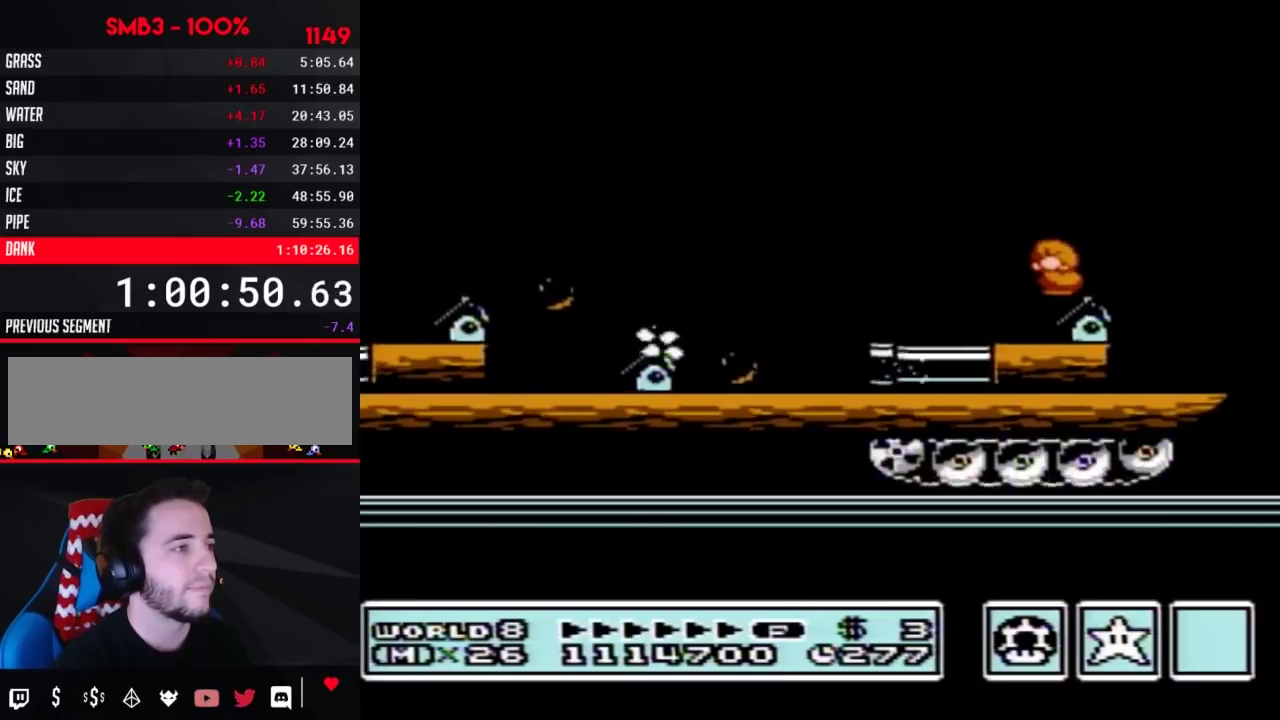
{"buttons": ["B"], "events": [[67, "DPAD_DOWN", "up"], [133, "DPAD_DOWN", "down"], [217, "DPAD_DOWN", "up"], [317, "DPAD_DOWN", "down"], [450, "DPAD_DOWN", "up"]]}
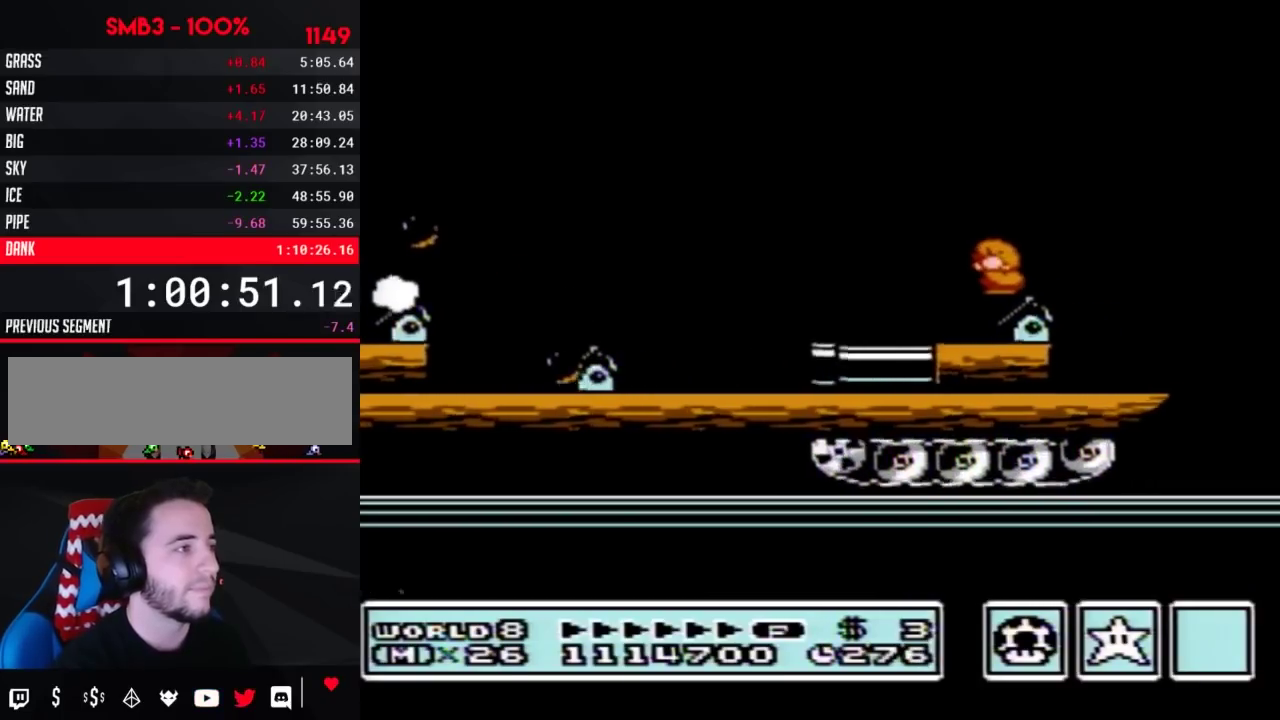
{"buttons": ["B", "DPAD_DOWN"], "events": [[17, "DPAD_DOWN", "down"], [133, "DPAD_DOWN", "up"], [233, "DPAD_DOWN", "down"], [350, "DPAD_DOWN", "up"], [417, "DPAD_DOWN", "down"]]}
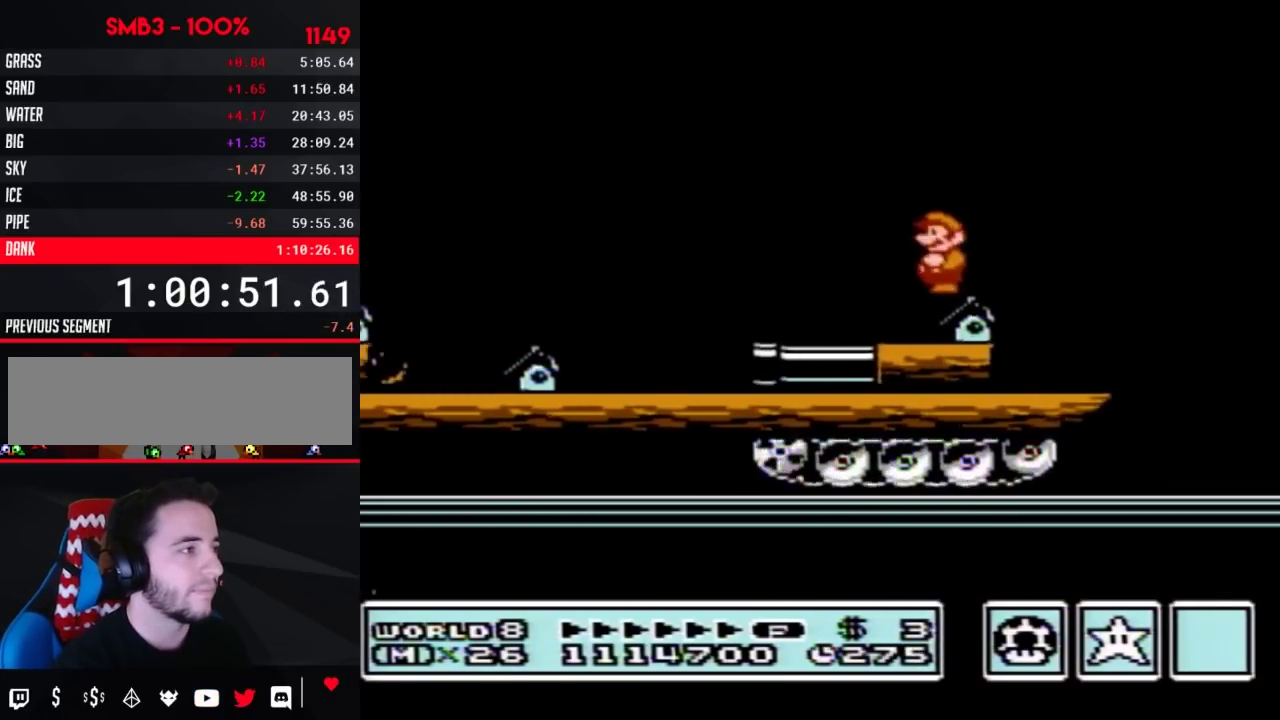
{"buttons": ["B"], "events": [[33, "DPAD_DOWN", "up"], [133, "DPAD_DOWN", "down"], [233, "DPAD_DOWN", "up"], [317, "DPAD_DOWN", "down"], [417, "DPAD_DOWN", "up"]]}
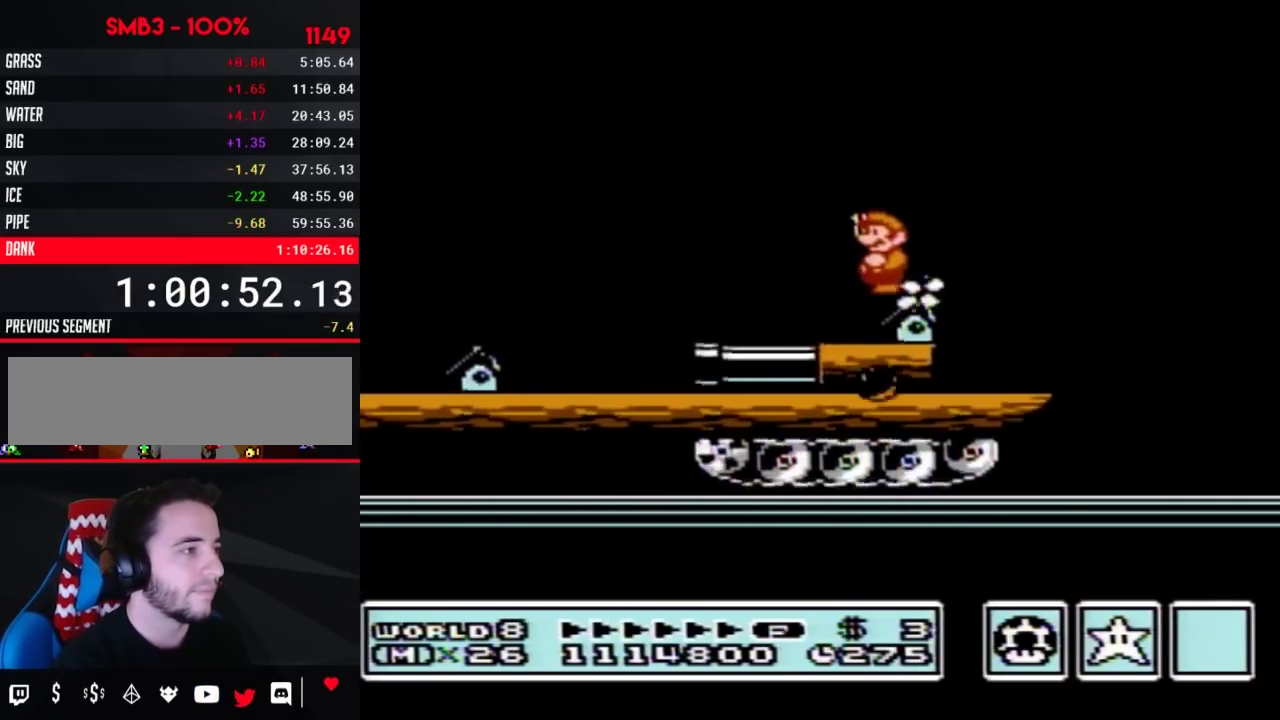
{"buttons": ["B", "DPAD_RIGHT"], "events": [[250, "DPAD_RIGHT", "down"]]}
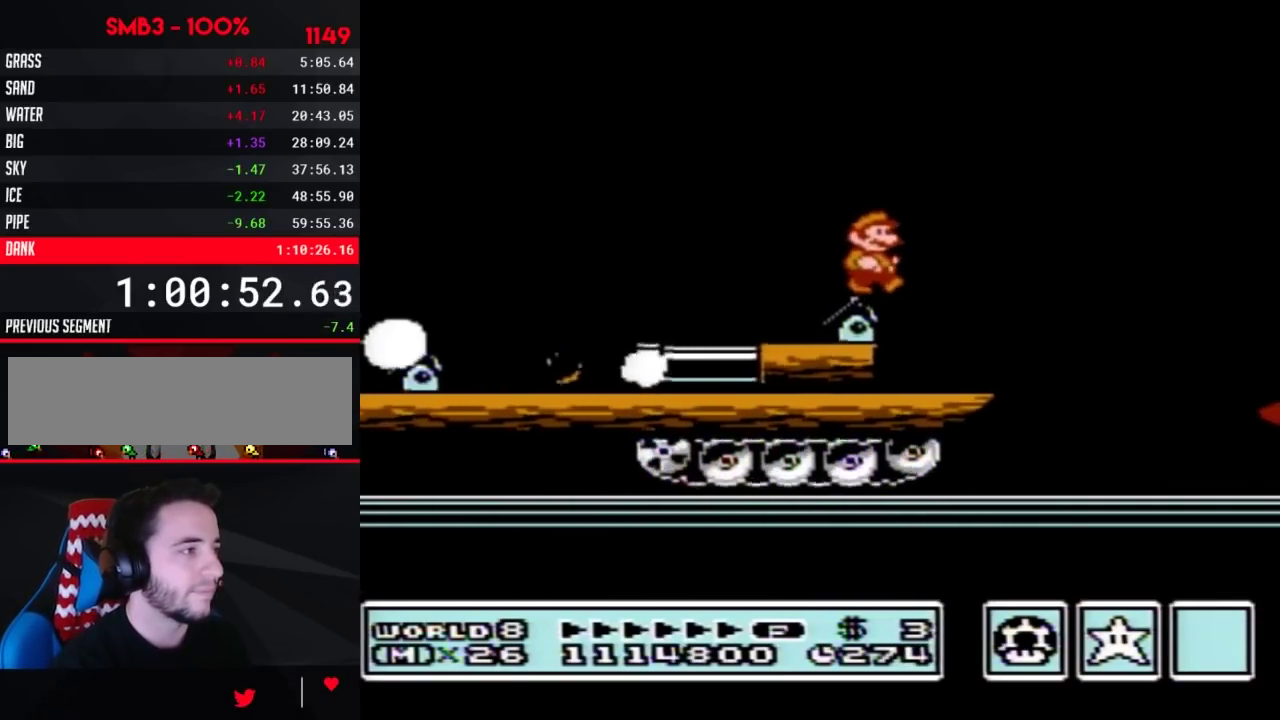
{"buttons": ["B", "DPAD_LEFT"], "events": [[200, "DPAD_RIGHT", "up"], [350, "DPAD_LEFT", "down"]]}
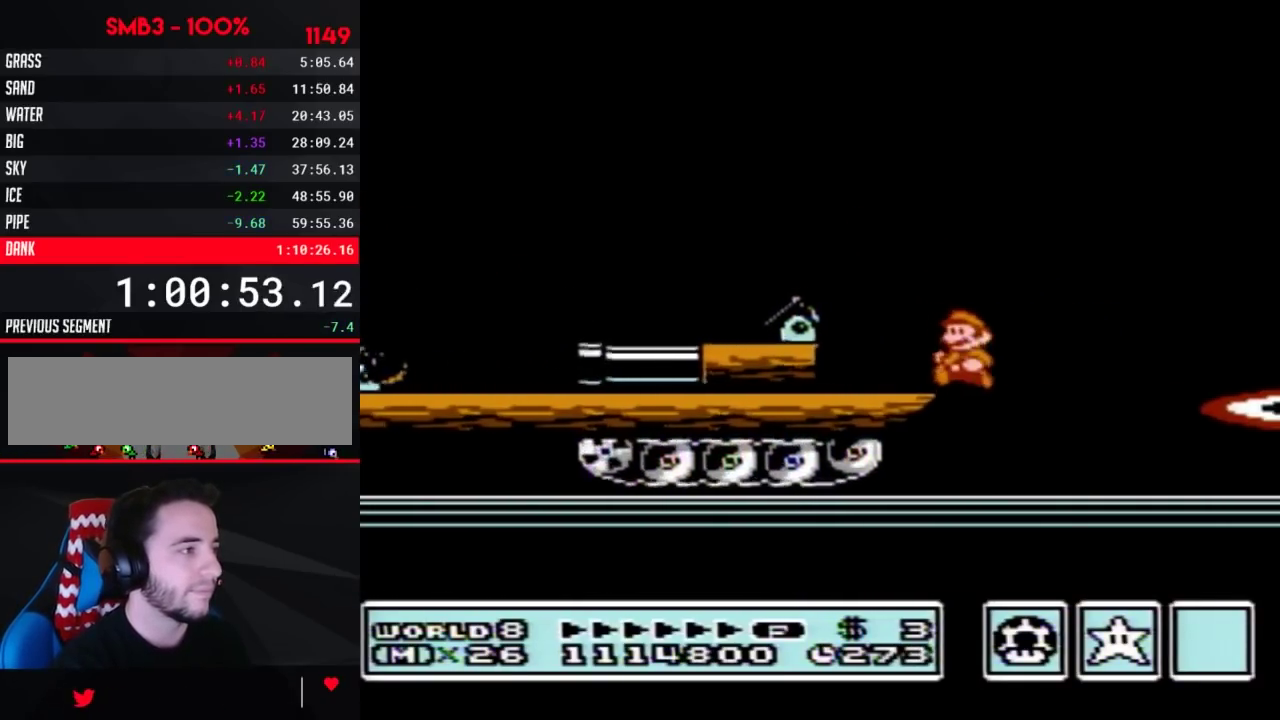
{"buttons": ["B"], "events": [[100, "DPAD_LEFT", "up"], [200, "DPAD_RIGHT", "down"], [317, "DPAD_RIGHT", "up"]]}
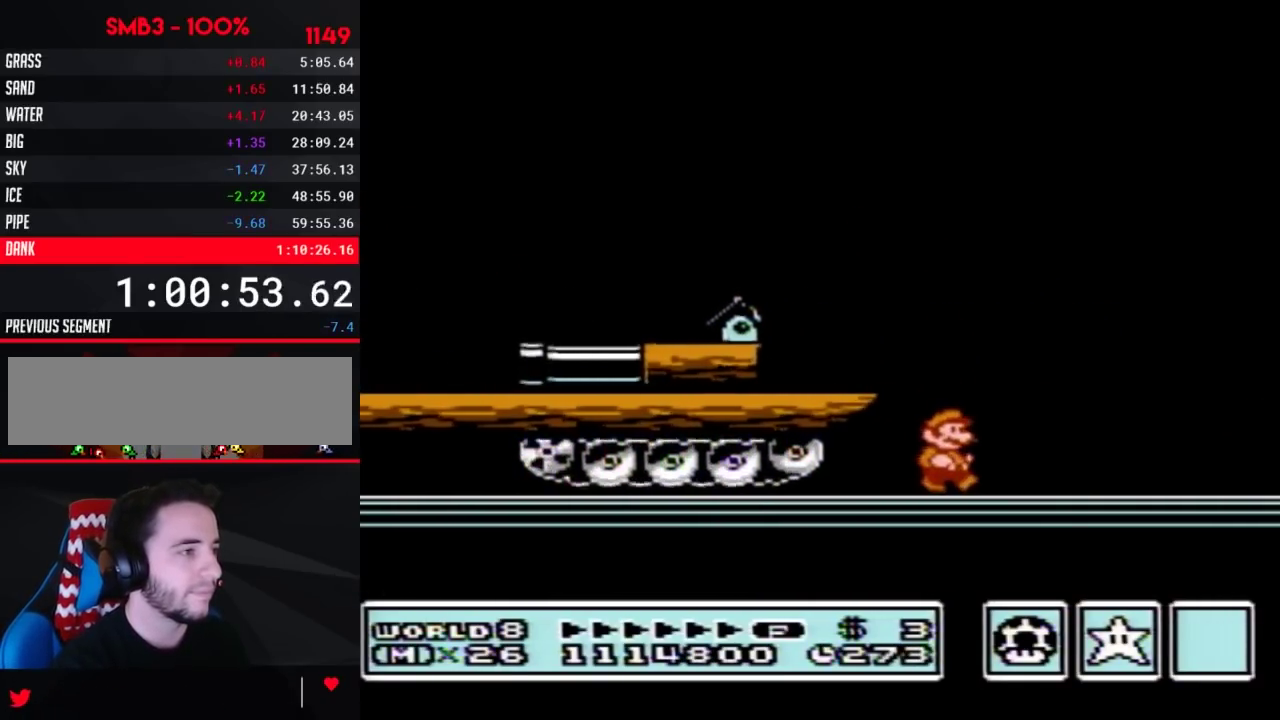
{"buttons": ["B", "DPAD_RIGHT"], "events": [[133, "DPAD_RIGHT", "down"]]}
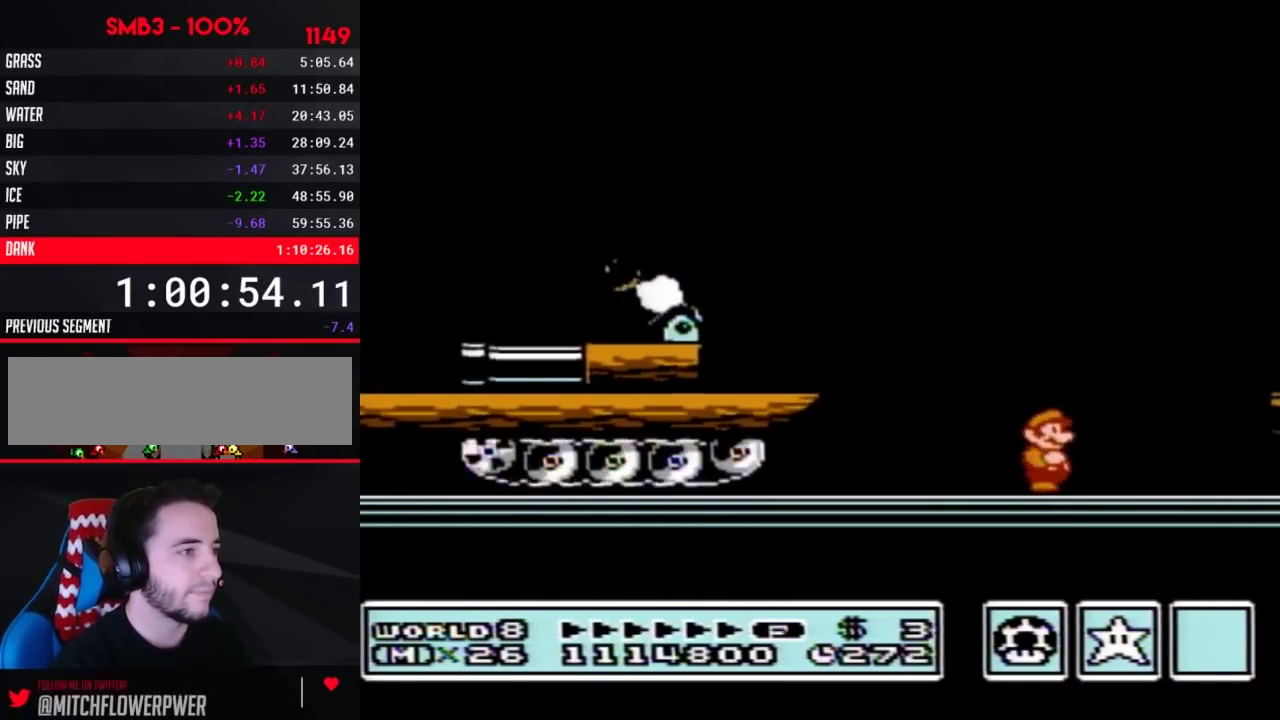
{"buttons": ["DPAD_RIGHT"], "events": [[100, "A", "down"], [250, "A", "up"], [483, "B", "up"]]}
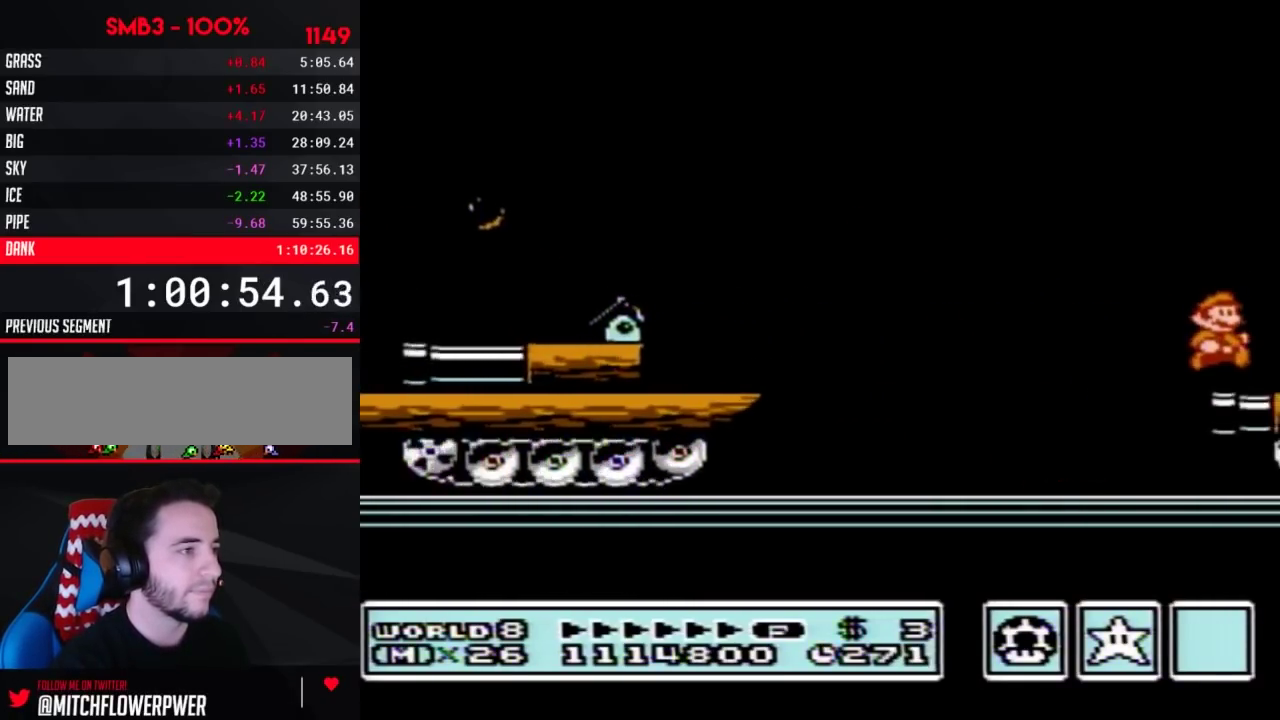
{"buttons": ["DPAD_RIGHT"], "events": [[67, "B", "down"], [133, "B", "up"], [217, "B", "down"], [283, "B", "up"], [383, "B", "down"], [450, "B", "up"]]}
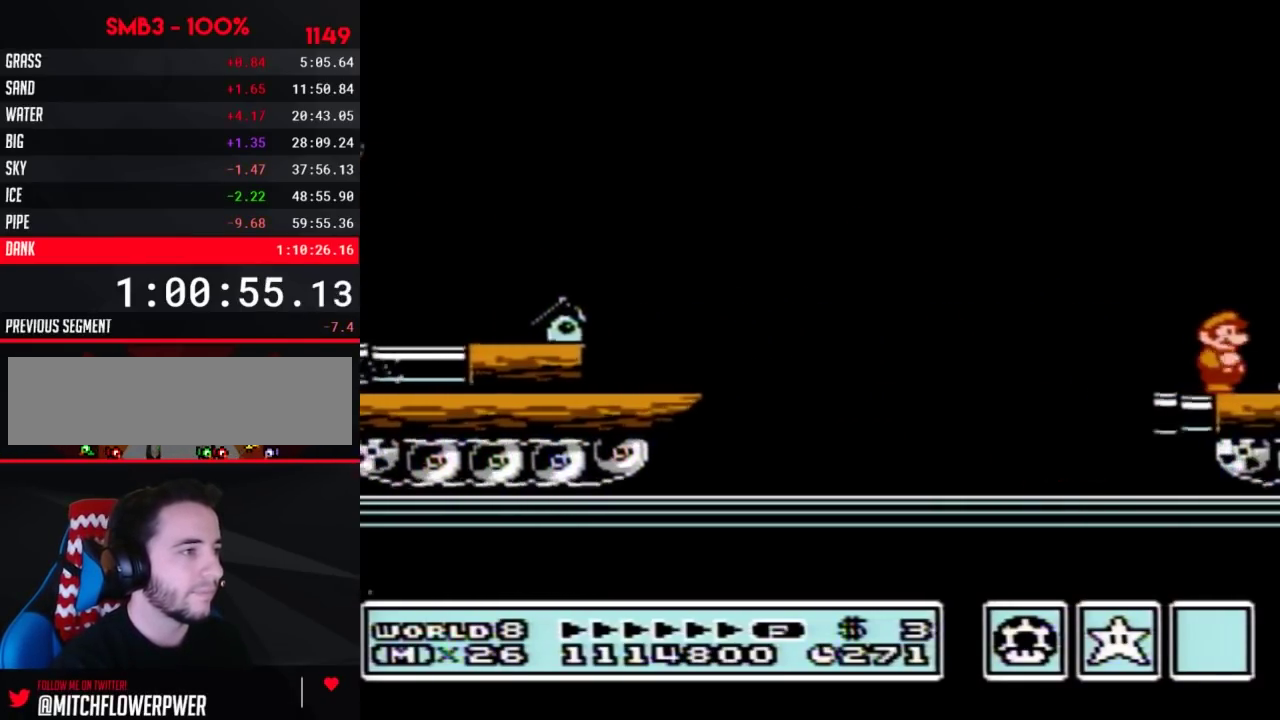
{"buttons": ["DPAD_RIGHT"], "events": [[33, "B", "down"], [100, "B", "up"], [183, "B", "down"], [267, "B", "up"], [350, "B", "down"], [417, "B", "up"]]}
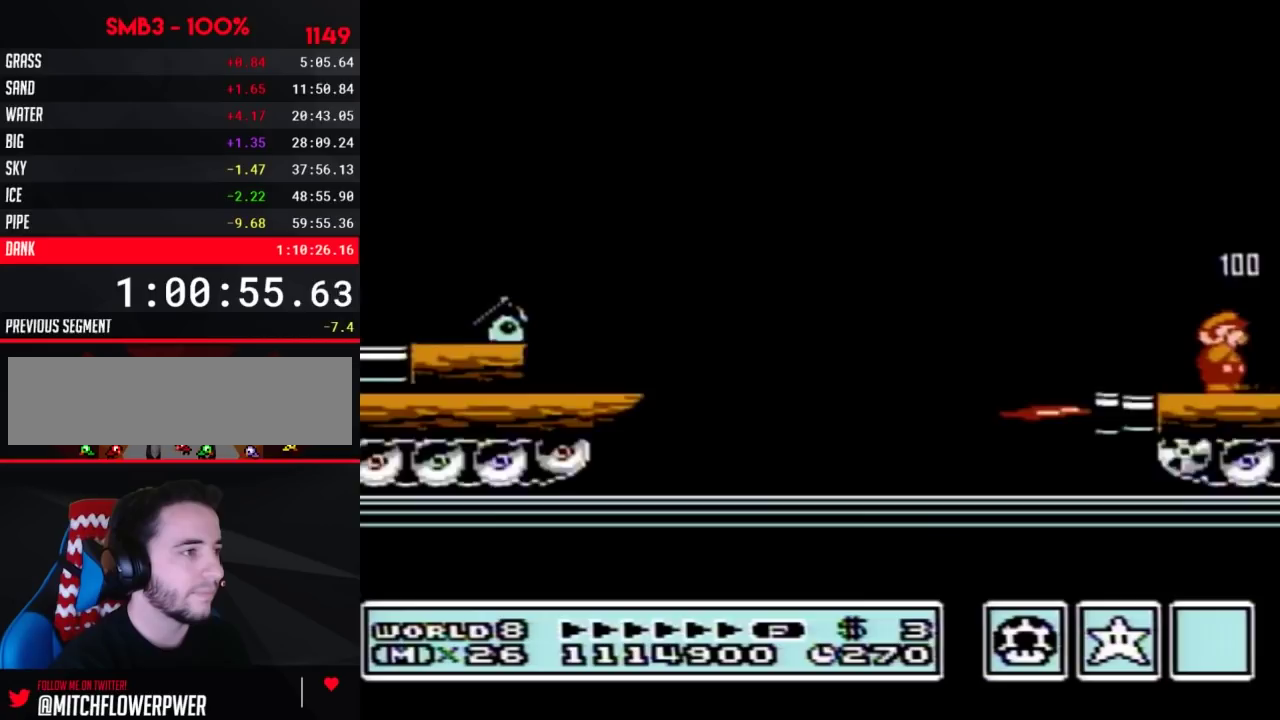
{"buttons": ["B", "DPAD_RIGHT"], "events": [[17, "B", "down"], [67, "B", "up"], [167, "B", "down"], [233, "B", "up"], [317, "B", "down"]]}